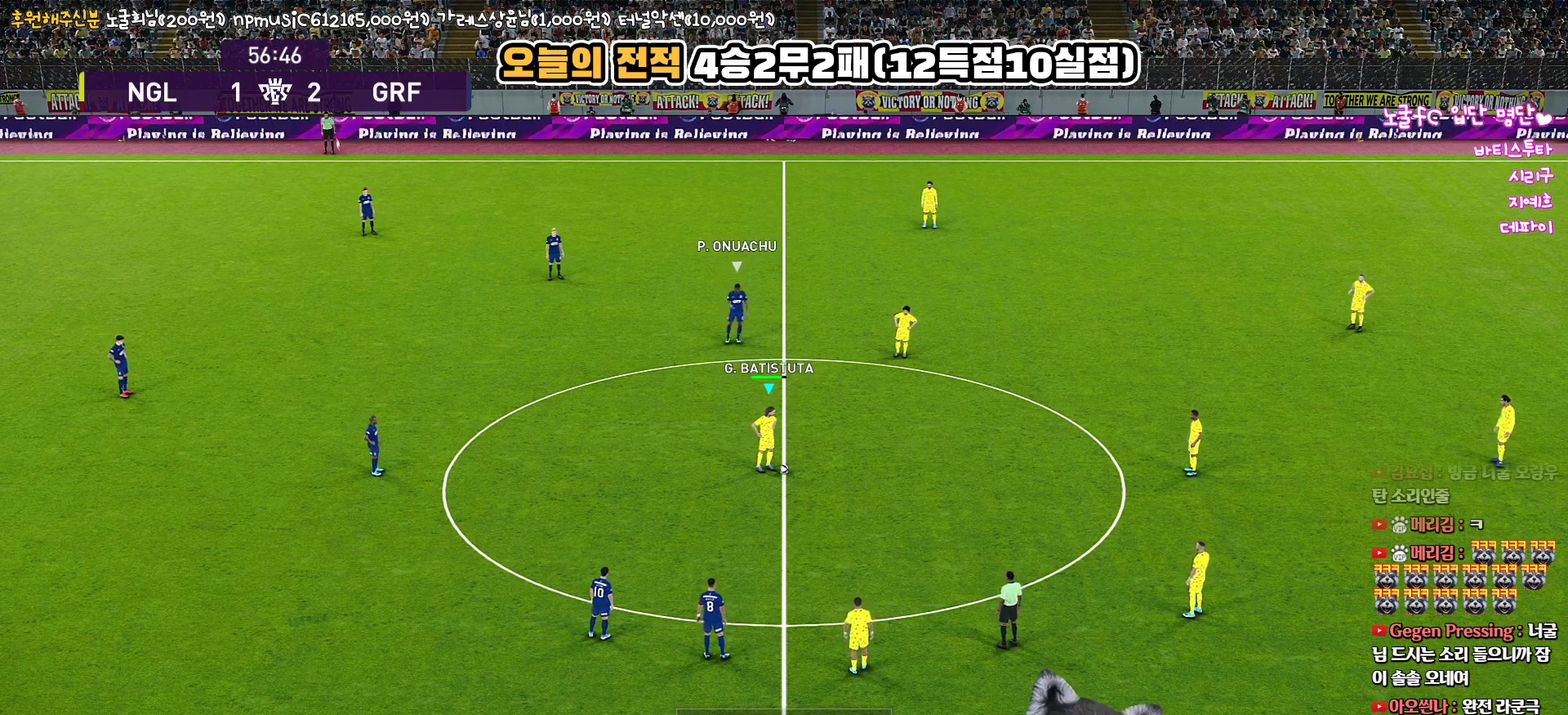
Gameplay with a controller (PlayStation layout); each line is a JSON object with the inputs held at the frame after it. "events" lists button and stick changes between this image and that frame as [ms after this image, input, new state], when the widget could be followed in between.
{"buttons": [], "left_stick": "center", "right_stick": "center", "events": [[50, "CROSS", "down"], [167, "CROSS", "up"]]}
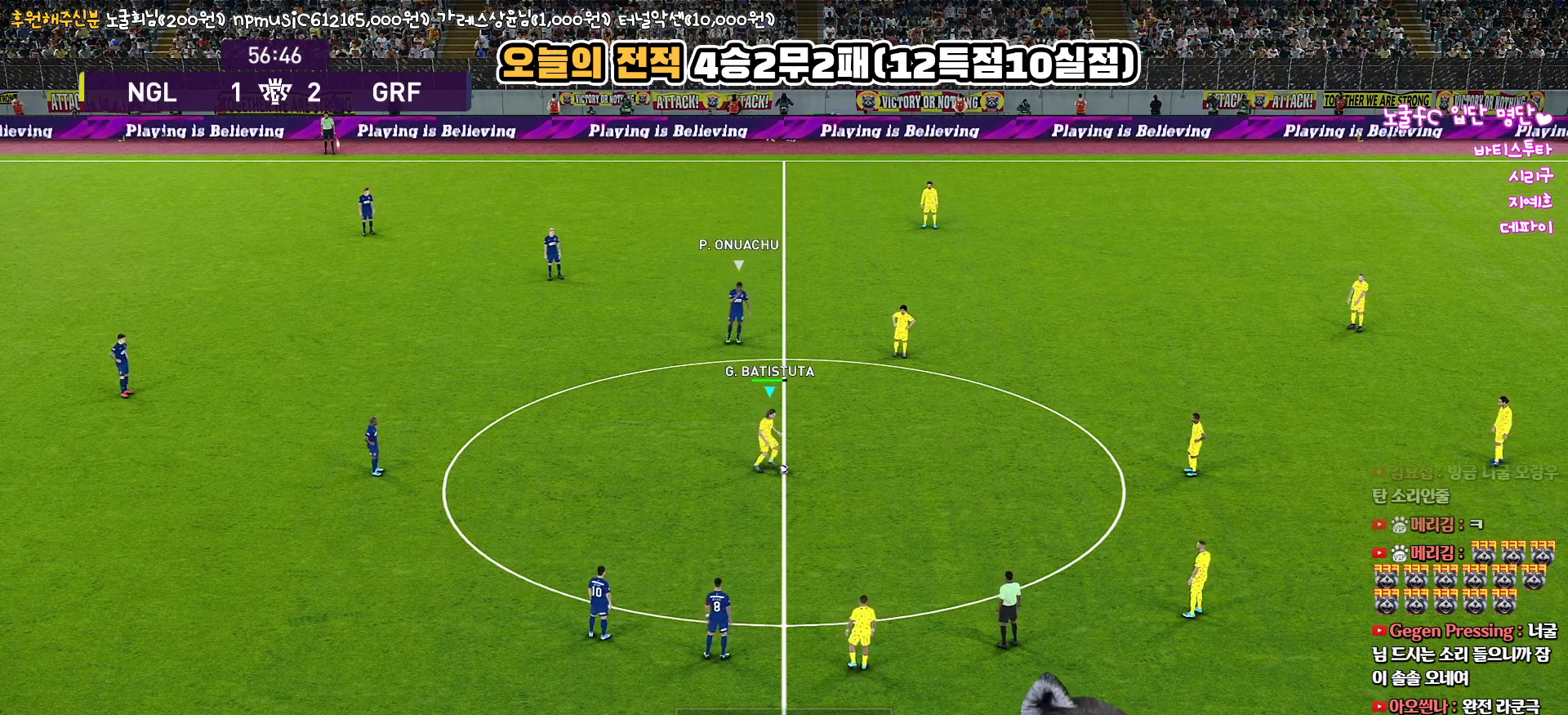
{"buttons": [], "left_stick": "center", "right_stick": "center", "events": []}
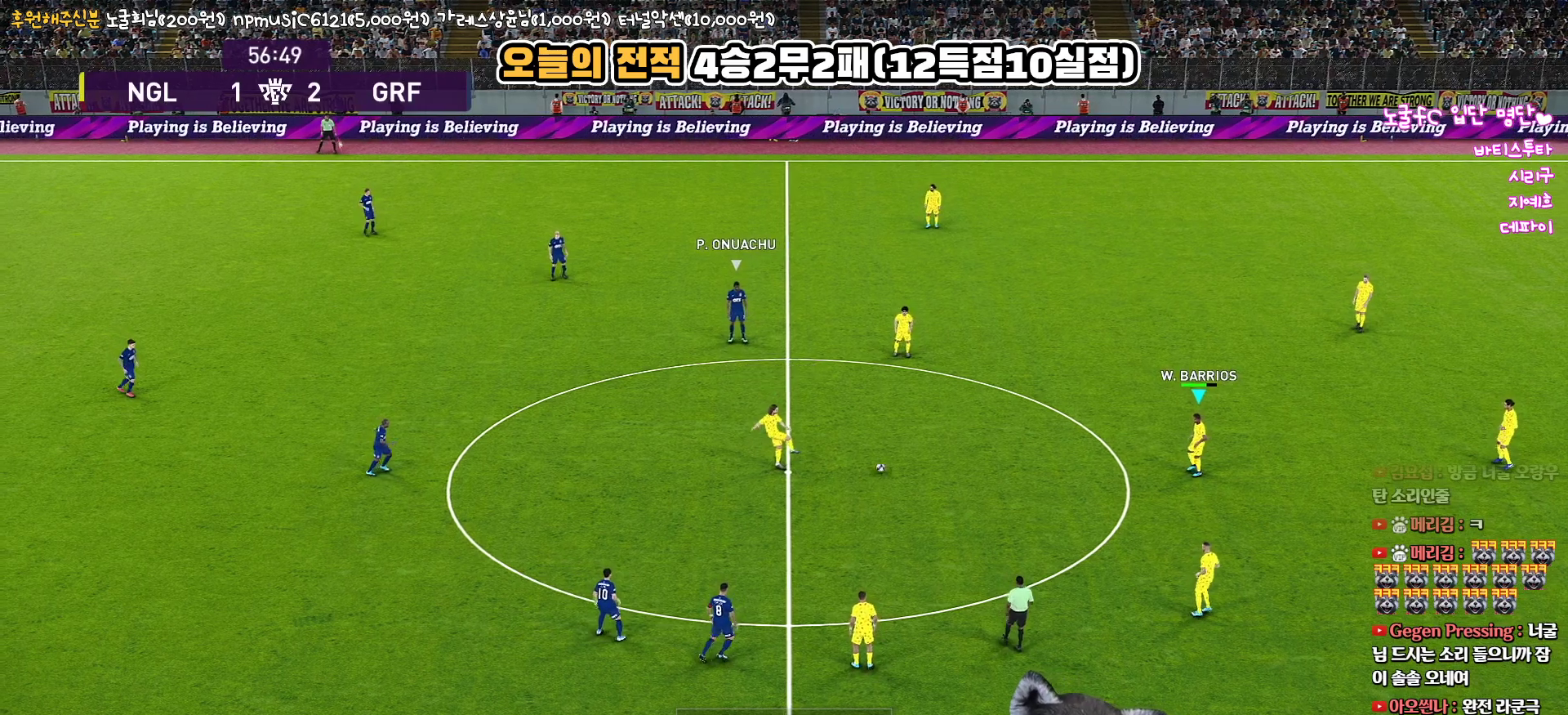
{"buttons": [], "left_stick": "down-left", "right_stick": "center", "events": [[283, "left_stick", "left"], [433, "left_stick", "down-left"]]}
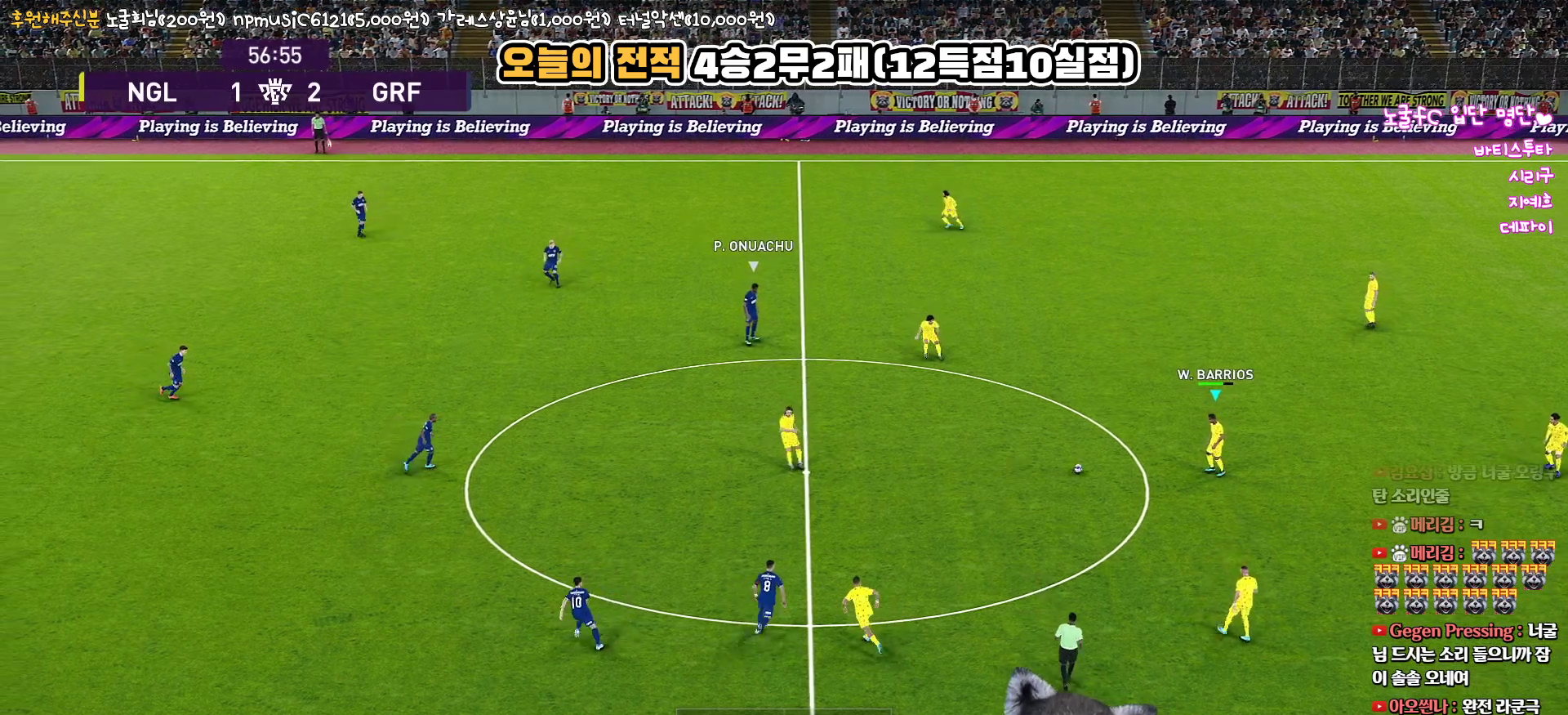
{"buttons": [], "left_stick": "down", "right_stick": "center", "events": [[17, "left_stick", "down"]]}
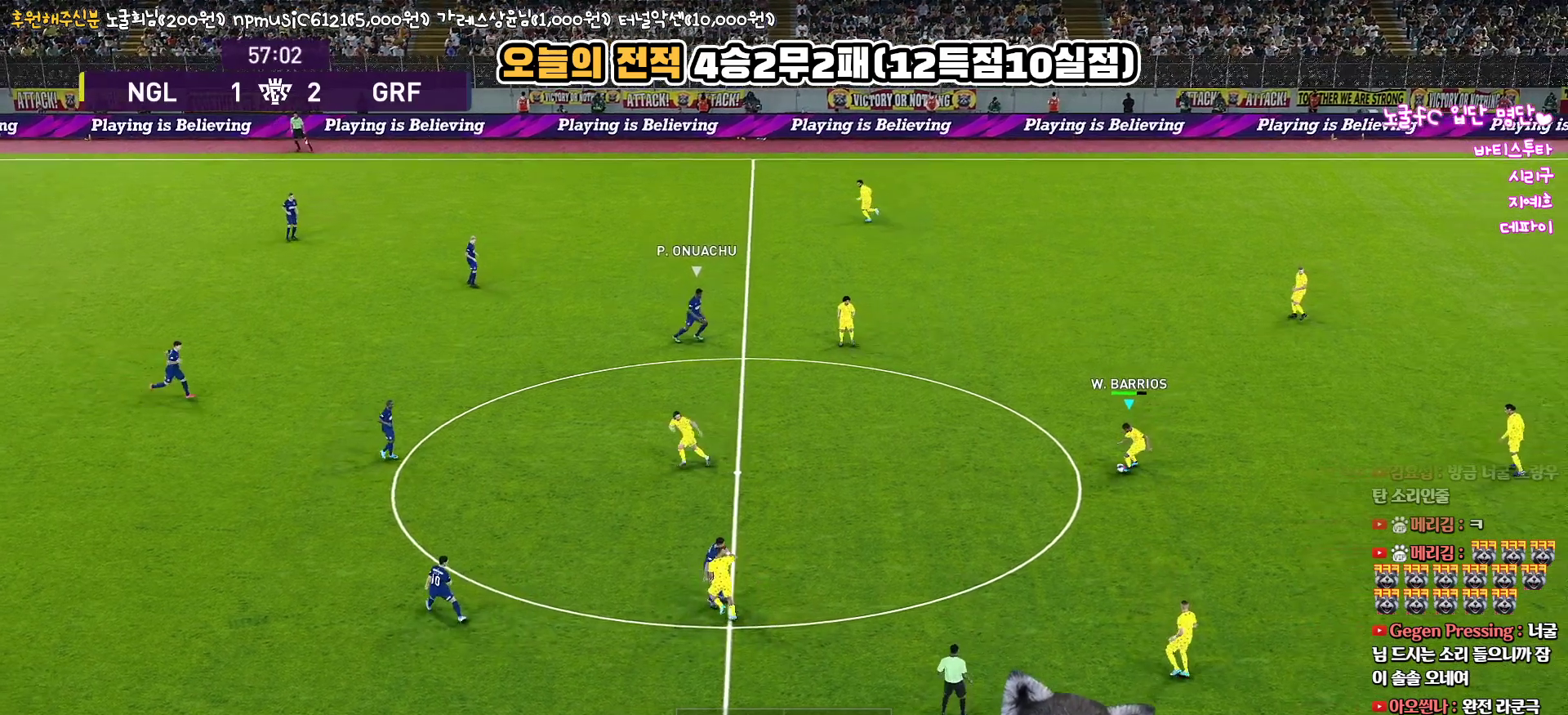
{"buttons": [], "left_stick": "down", "right_stick": "center", "events": [[100, "TRIANGLE", "down"], [367, "TRIANGLE", "up"]]}
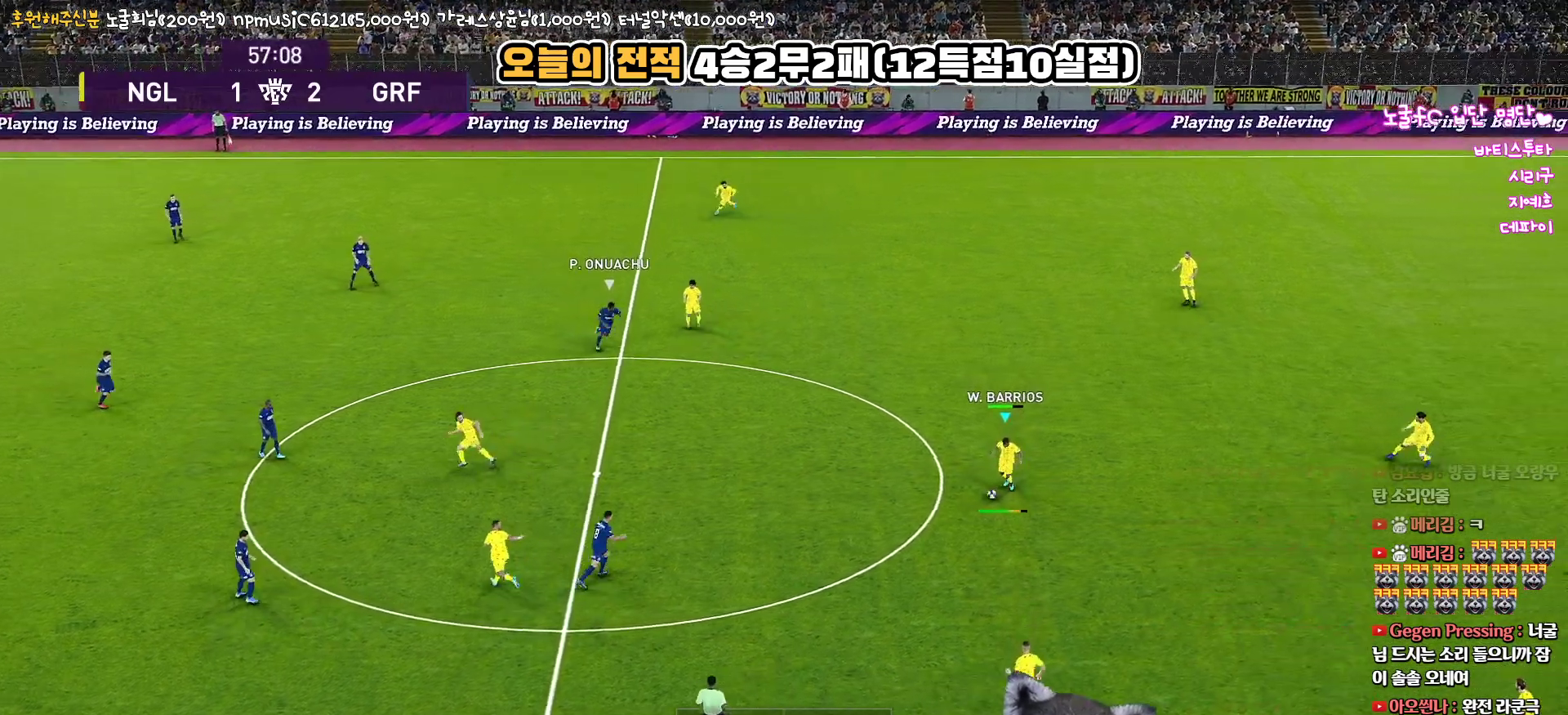
{"buttons": [], "left_stick": "down", "right_stick": "center", "events": []}
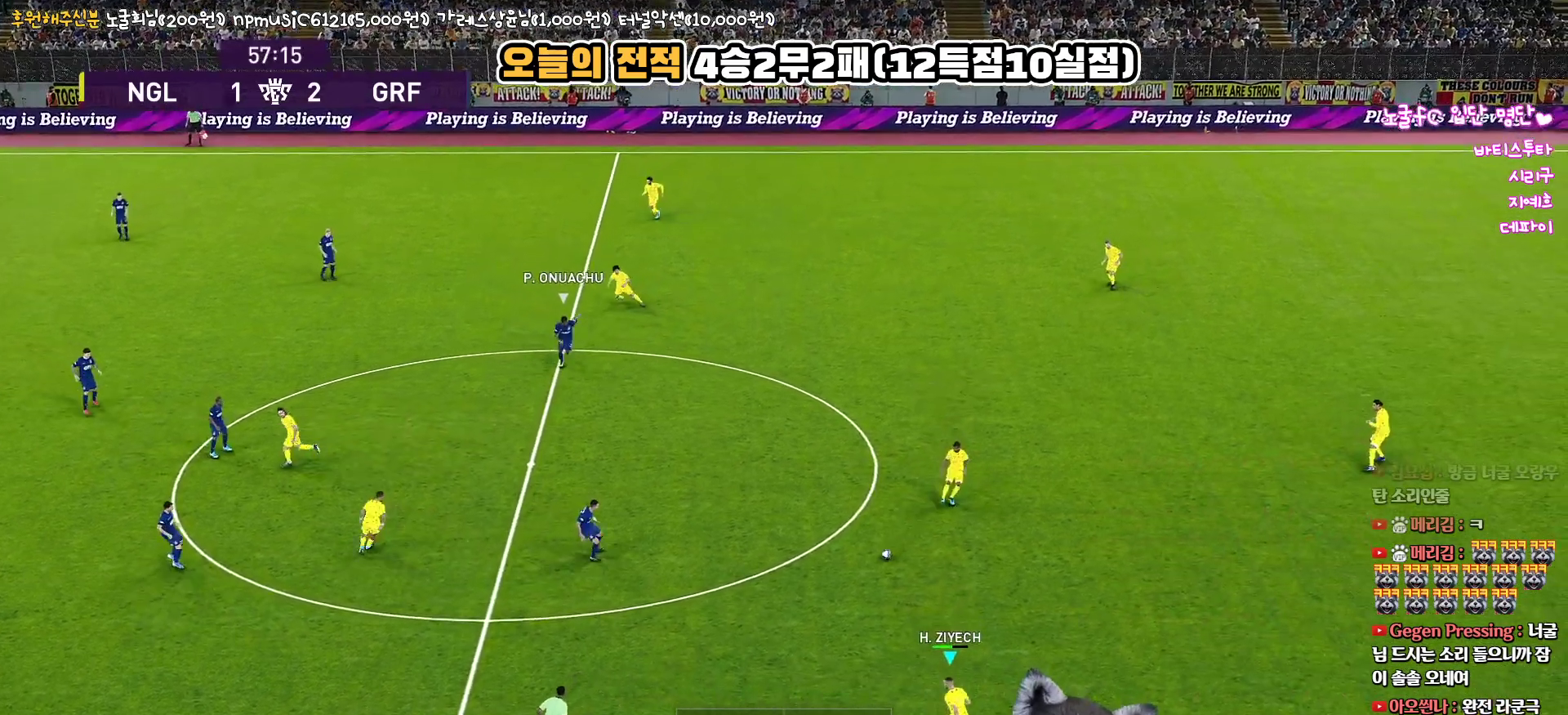
{"buttons": [], "left_stick": "down-left", "right_stick": "center", "events": [[17, "left_stick", "center"], [317, "left_stick", "left"], [483, "left_stick", "down-left"]]}
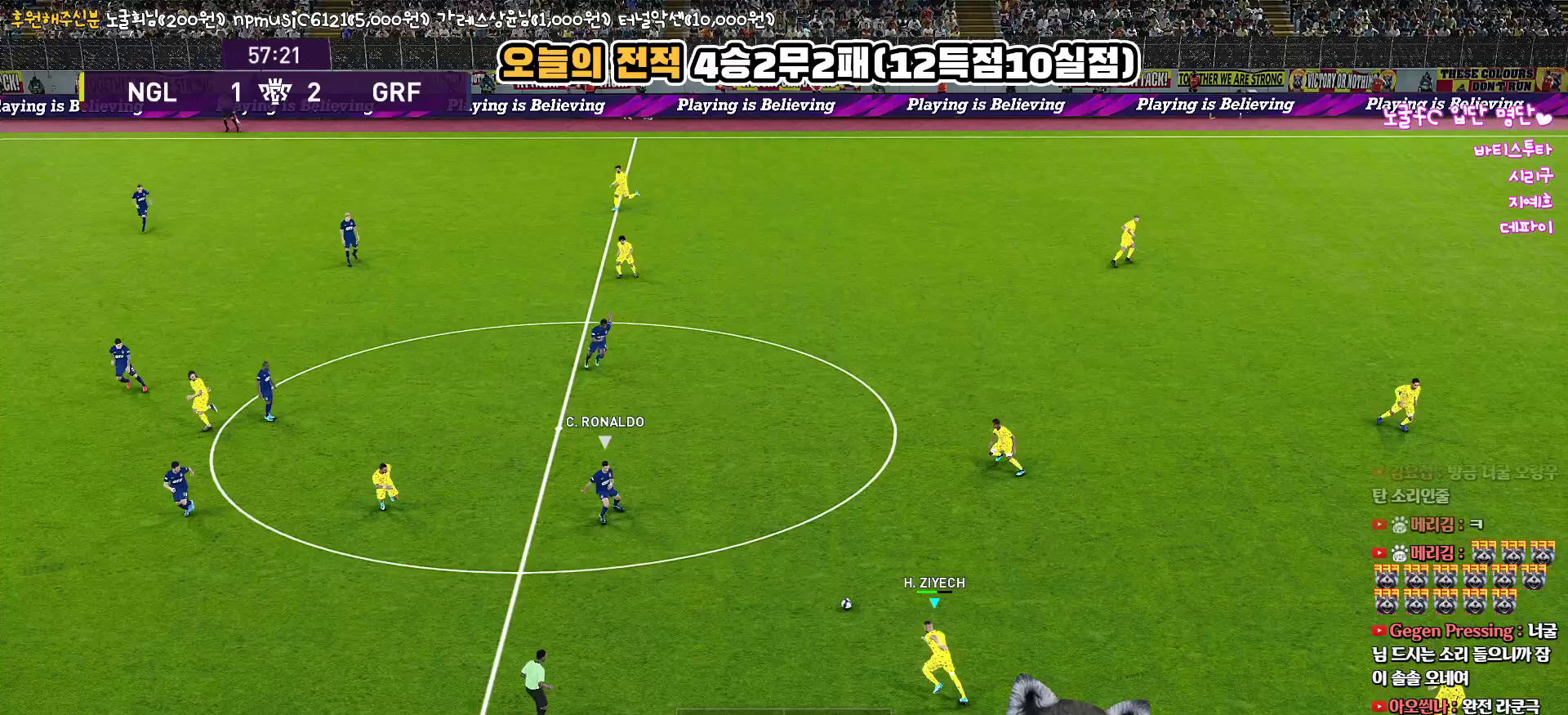
{"buttons": [], "left_stick": "down-left", "right_stick": "center", "events": [[50, "CROSS", "down"], [183, "CROSS", "up"]]}
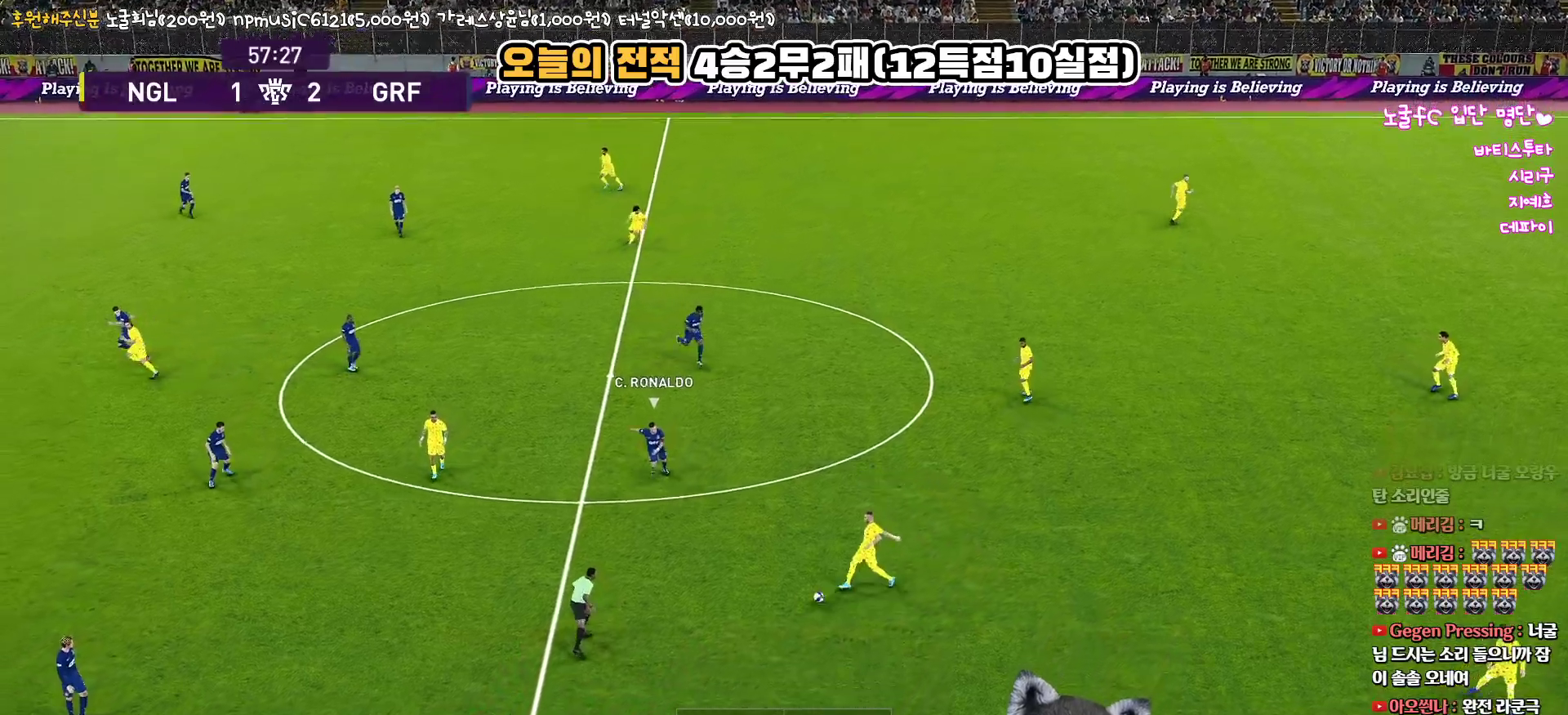
{"buttons": [], "left_stick": "up", "right_stick": "center", "events": [[217, "left_stick", "center"], [350, "left_stick", "up"]]}
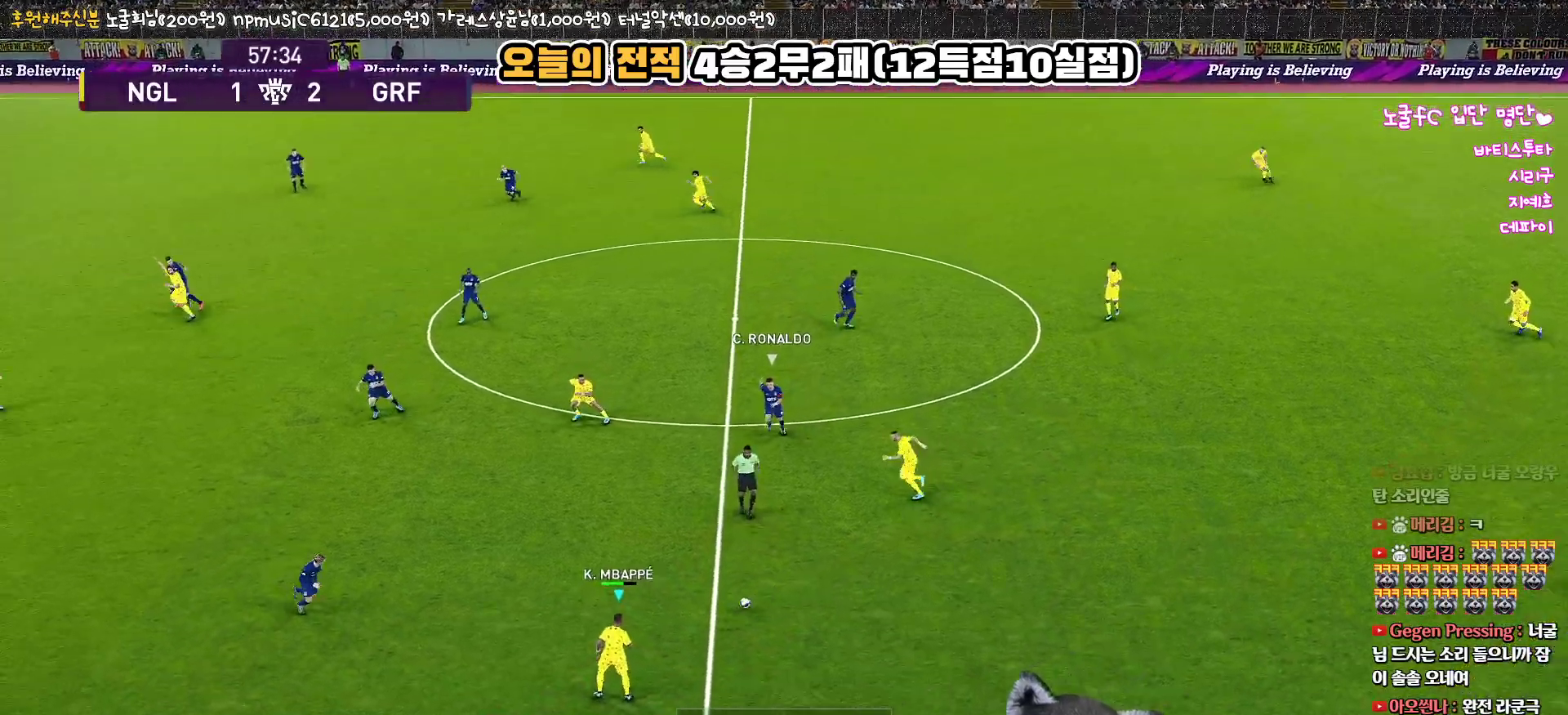
{"buttons": ["L1"], "left_stick": "up-left", "right_stick": "center", "events": [[383, "CROSS", "down"], [400, "L1", "down"], [467, "left_stick", "up-left"], [500, "CROSS", "up"]]}
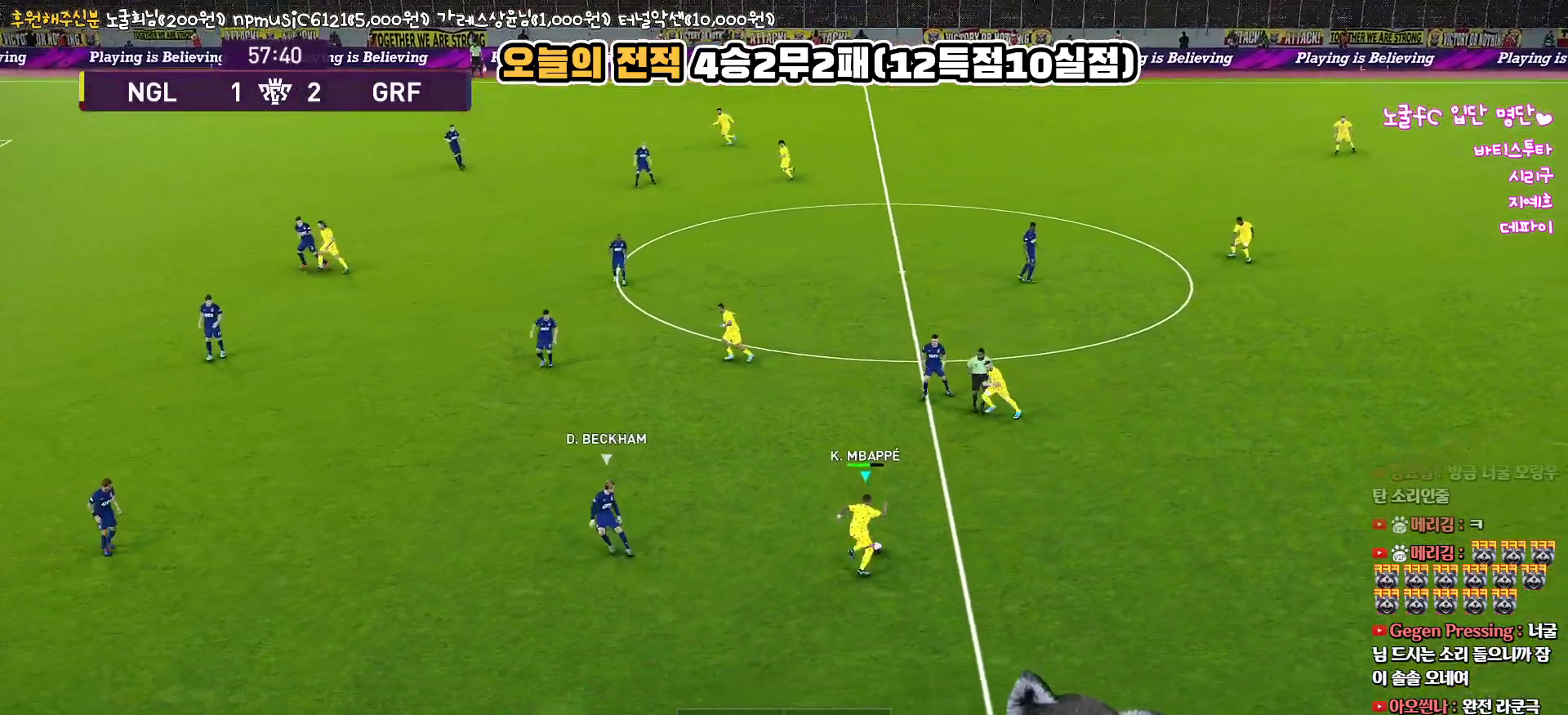
{"buttons": ["L1"], "left_stick": "up-left", "right_stick": "center", "events": []}
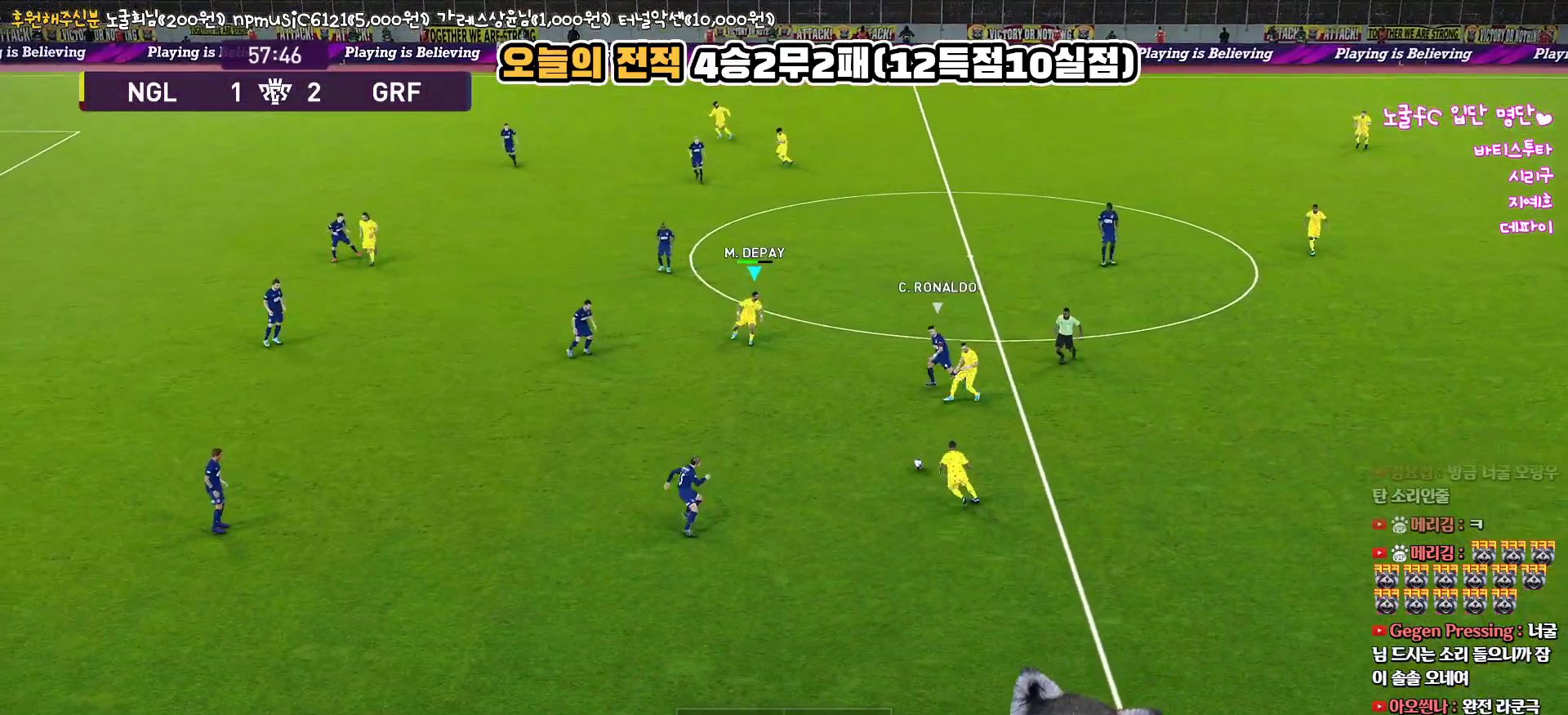
{"buttons": [], "left_stick": "center", "right_stick": "center", "events": [[100, "L1", "up"], [183, "left_stick", "center"]]}
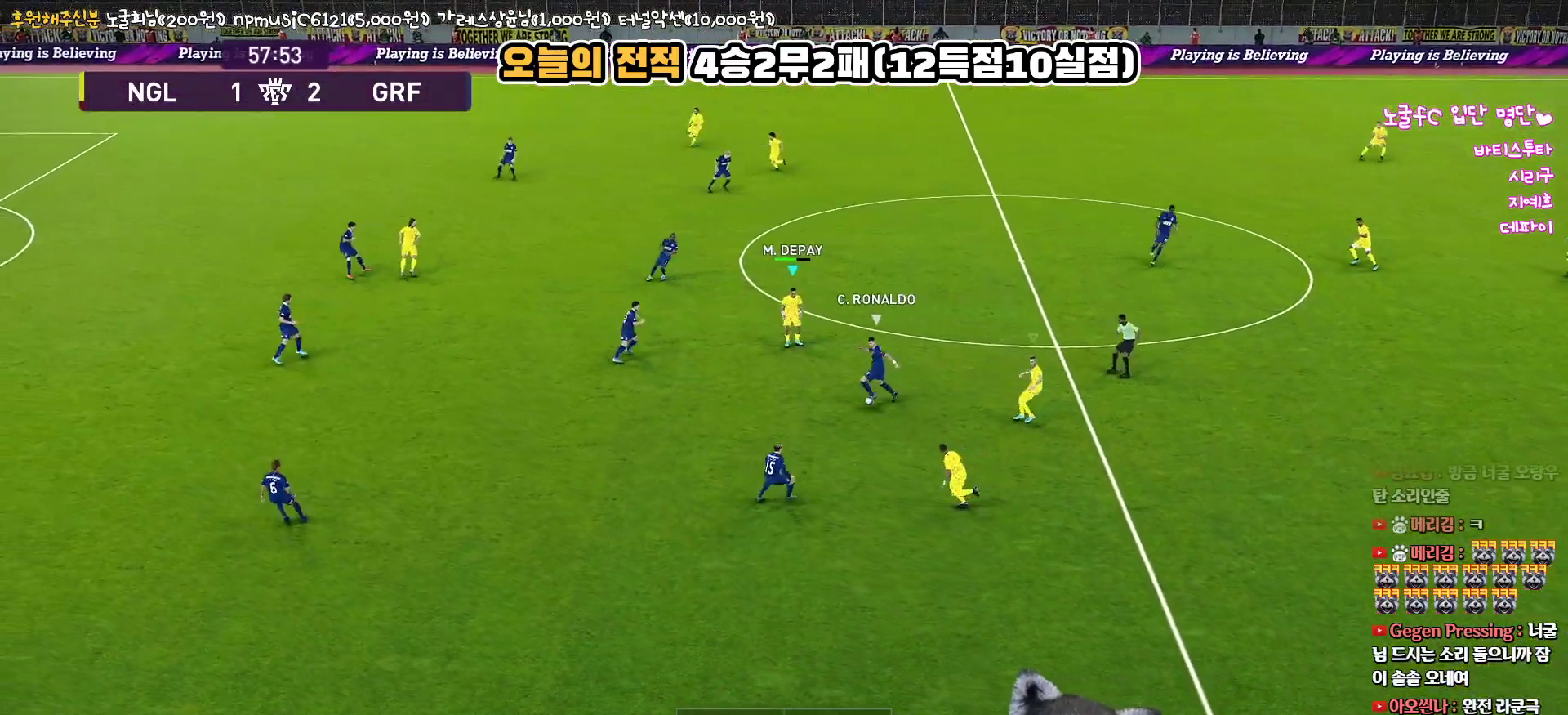
{"buttons": ["SQUARE", "R1", "R2"], "left_stick": "up-left", "right_stick": "center", "events": [[100, "left_stick", "down"], [183, "R2", "down"], [200, "R1", "down"], [217, "L1", "down"], [250, "left_stick", "down-left"], [367, "left_stick", "left"], [383, "SQUARE", "down"], [417, "L1", "up"], [500, "left_stick", "up-left"]]}
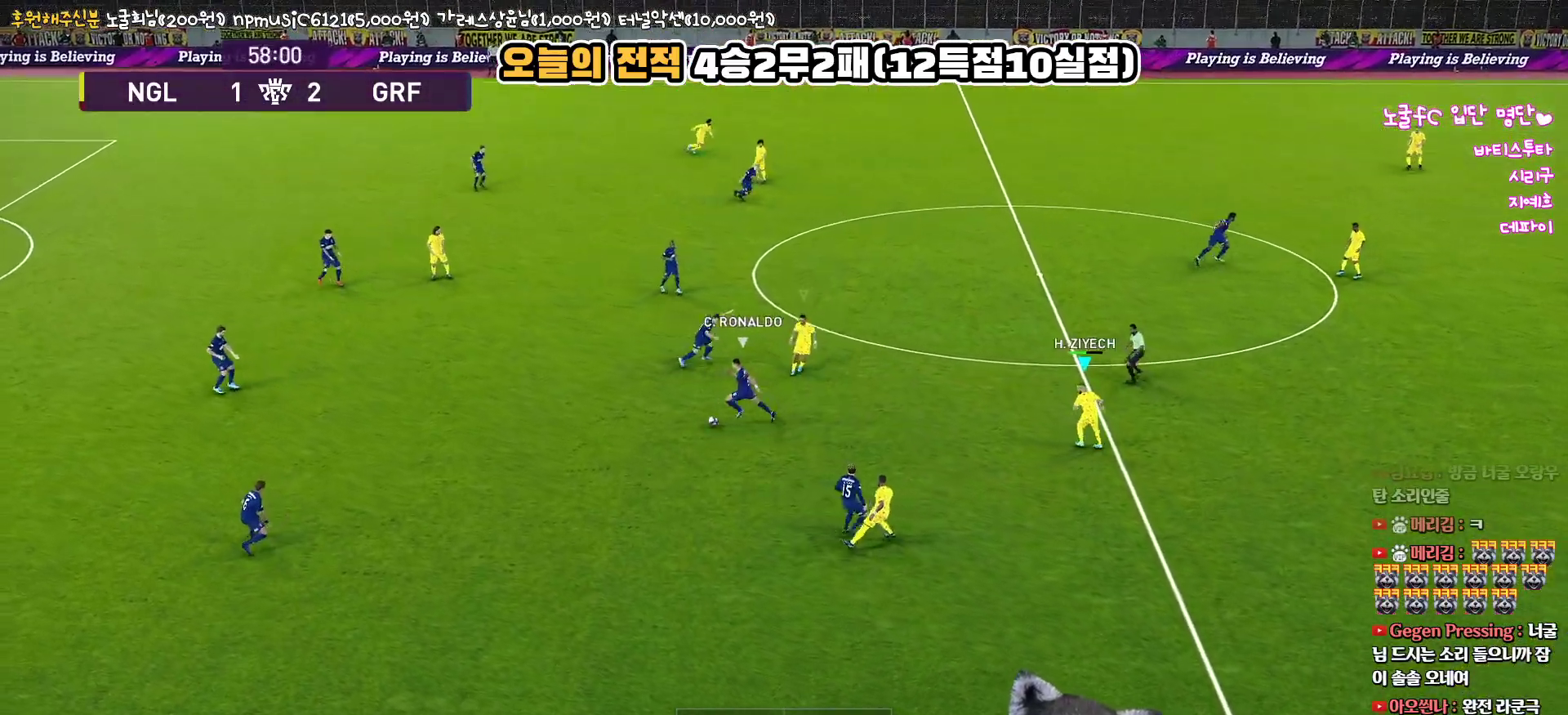
{"buttons": ["SQUARE", "R1", "R2"], "left_stick": "up-left", "right_stick": "center", "events": []}